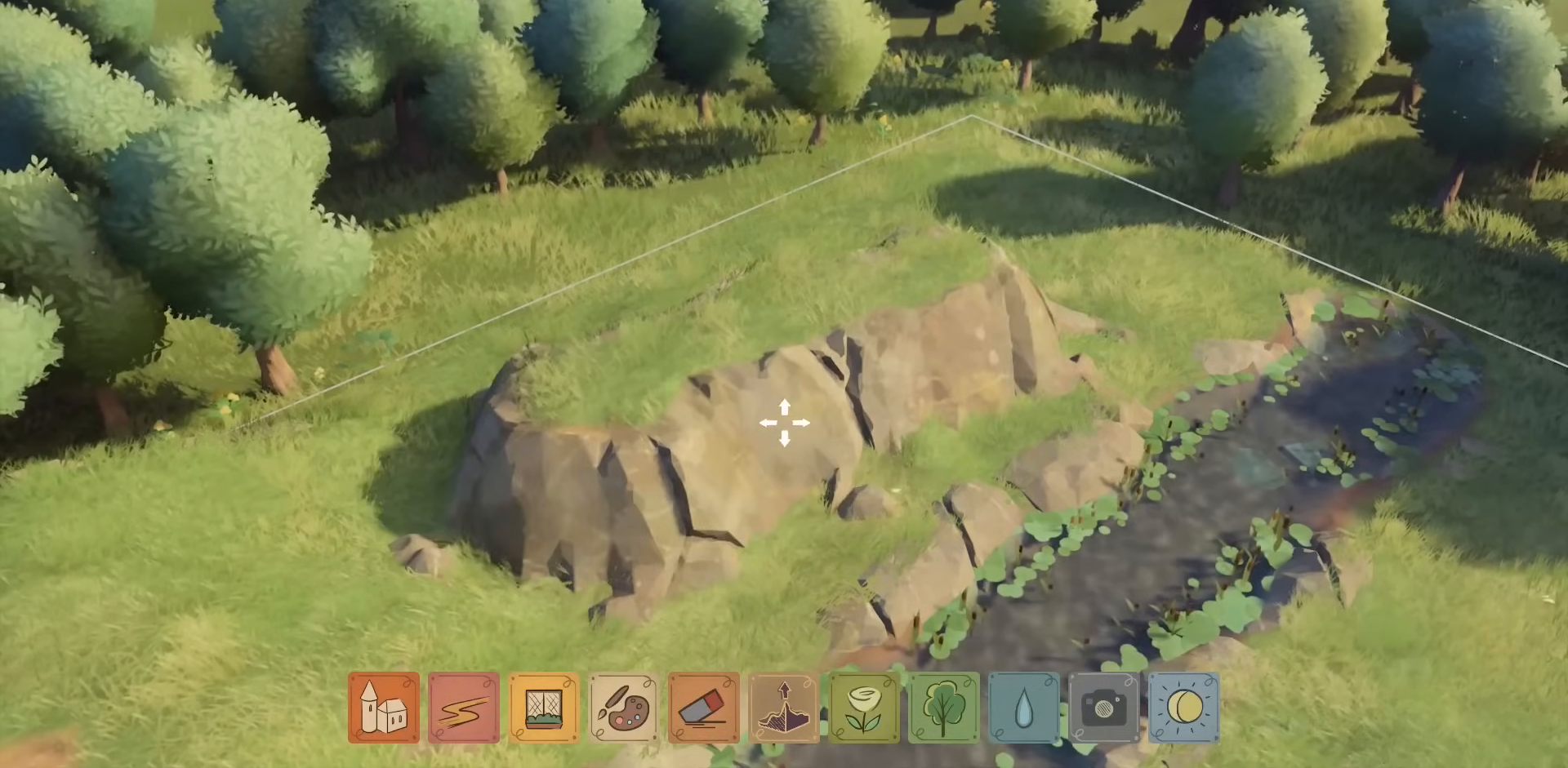
Gameplay with keyboard and mouse; each line is a JSON object with the keys and mouse buttons held at the frame after it. "events" lists presses ("down") and releases ("up") of "a", "caps_lock", "ctrl", "d", "down", "e", "escape", "f1", "f10", "f11", "f12", "f2", "f3", "f4", "f5", "f6", "f7", "f8", "f9", "left", "q", "return", "right", "s", "shift", "space", "tab", "up", "w", "mouse_left" and "mouse_right" between this image and that frame as [ms after this image, input, new state], when the widget could be followed in between. "mouse_left", "mouse_right" = the "left", "right" buttons of the "mouse" list. No other keys are recorded. Not read: mouse_move mouse_wheel.
{"keys": [], "mouse": ["left"], "events": []}
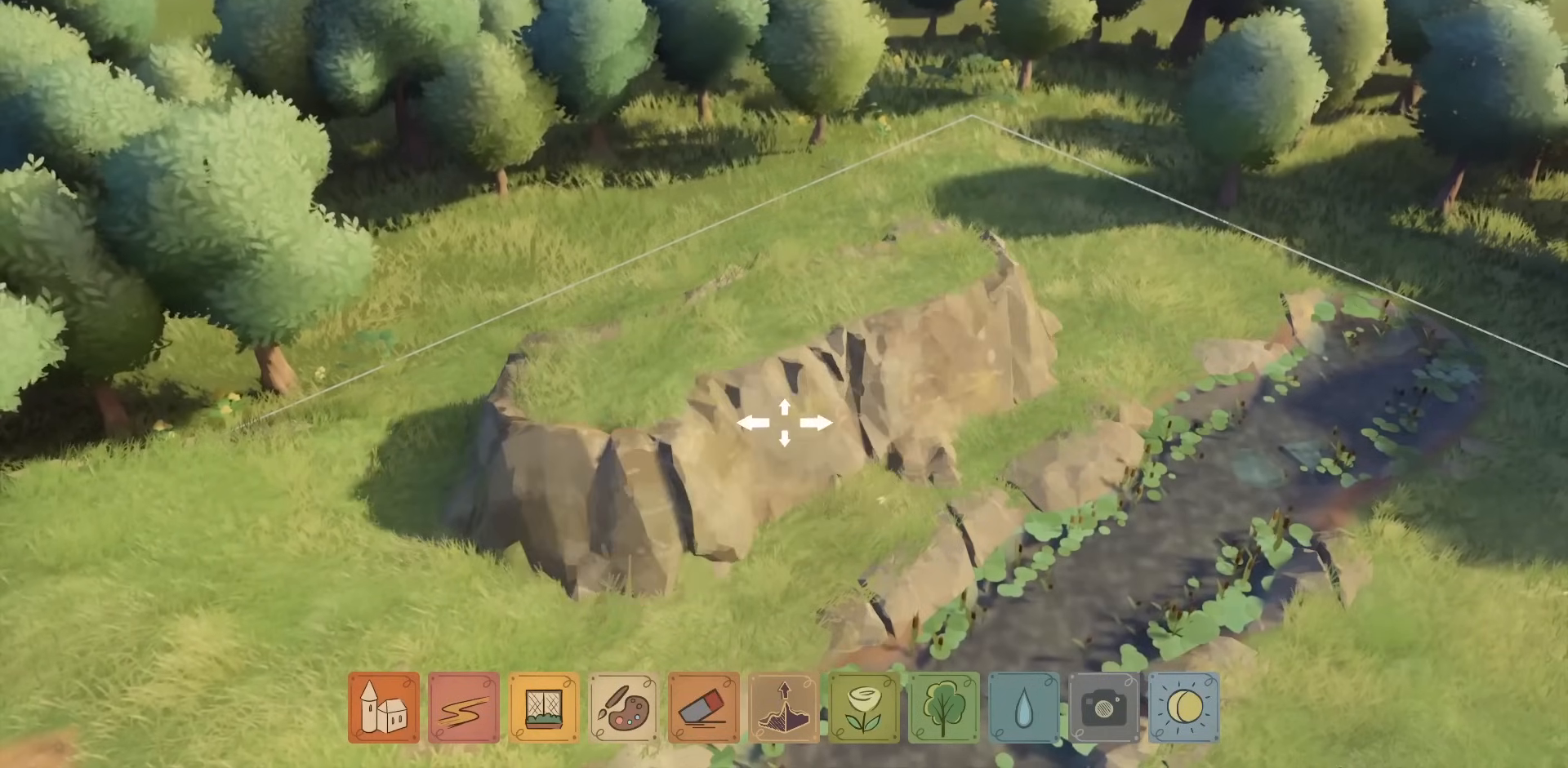
{"keys": [], "mouse": ["left"], "events": []}
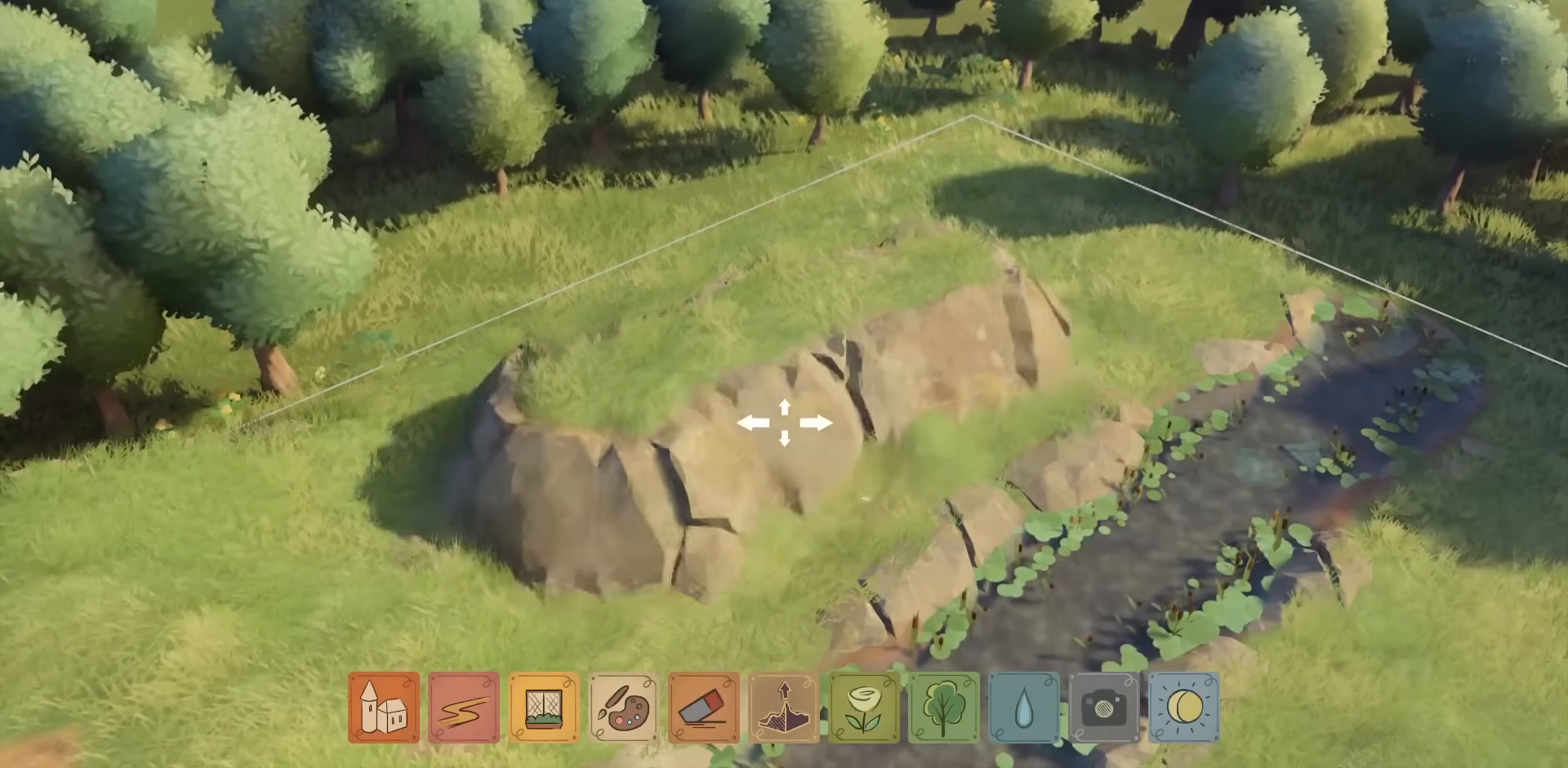
{"keys": [], "mouse": ["left"], "events": []}
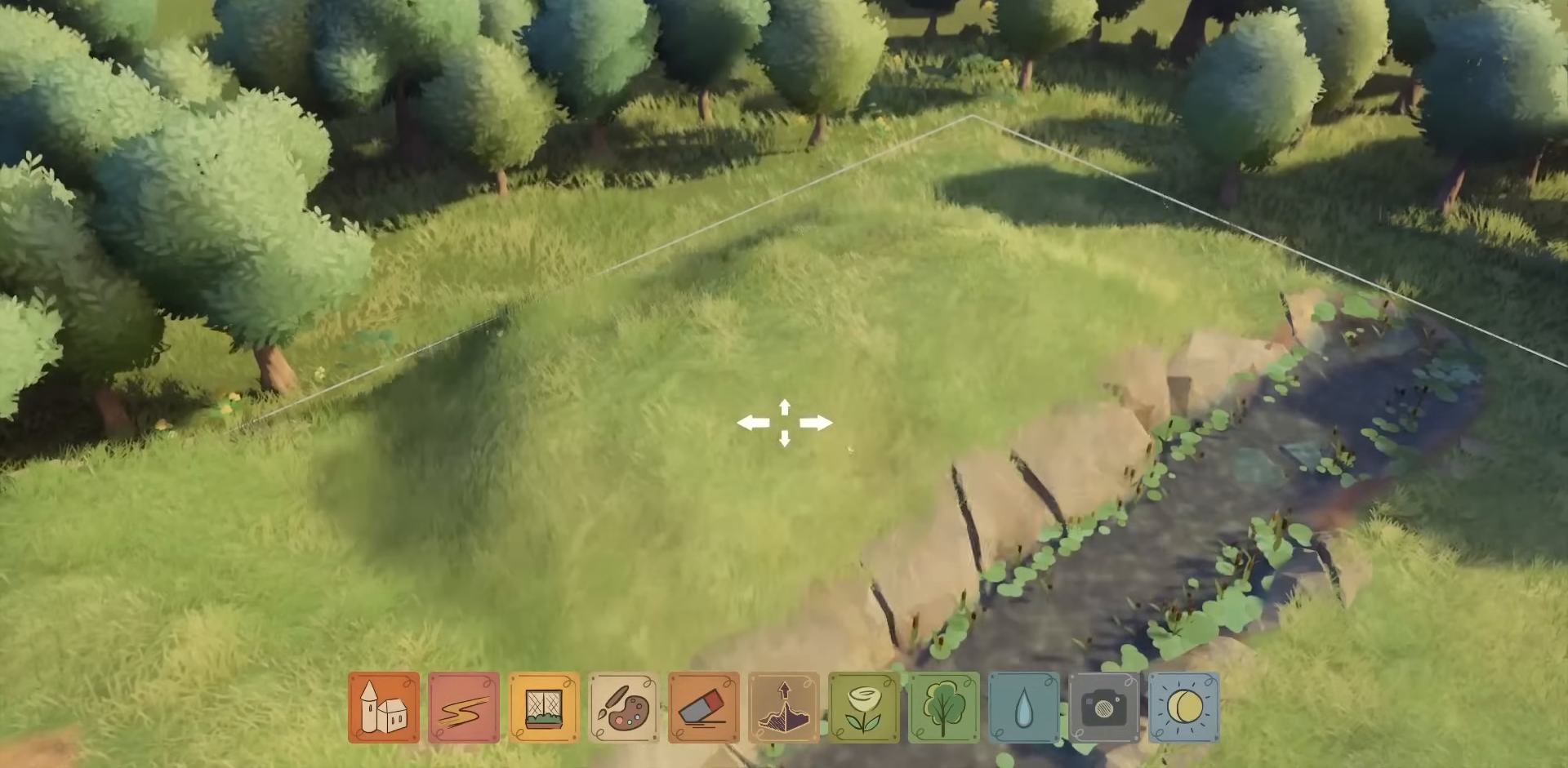
{"keys": [], "mouse": ["left"], "events": []}
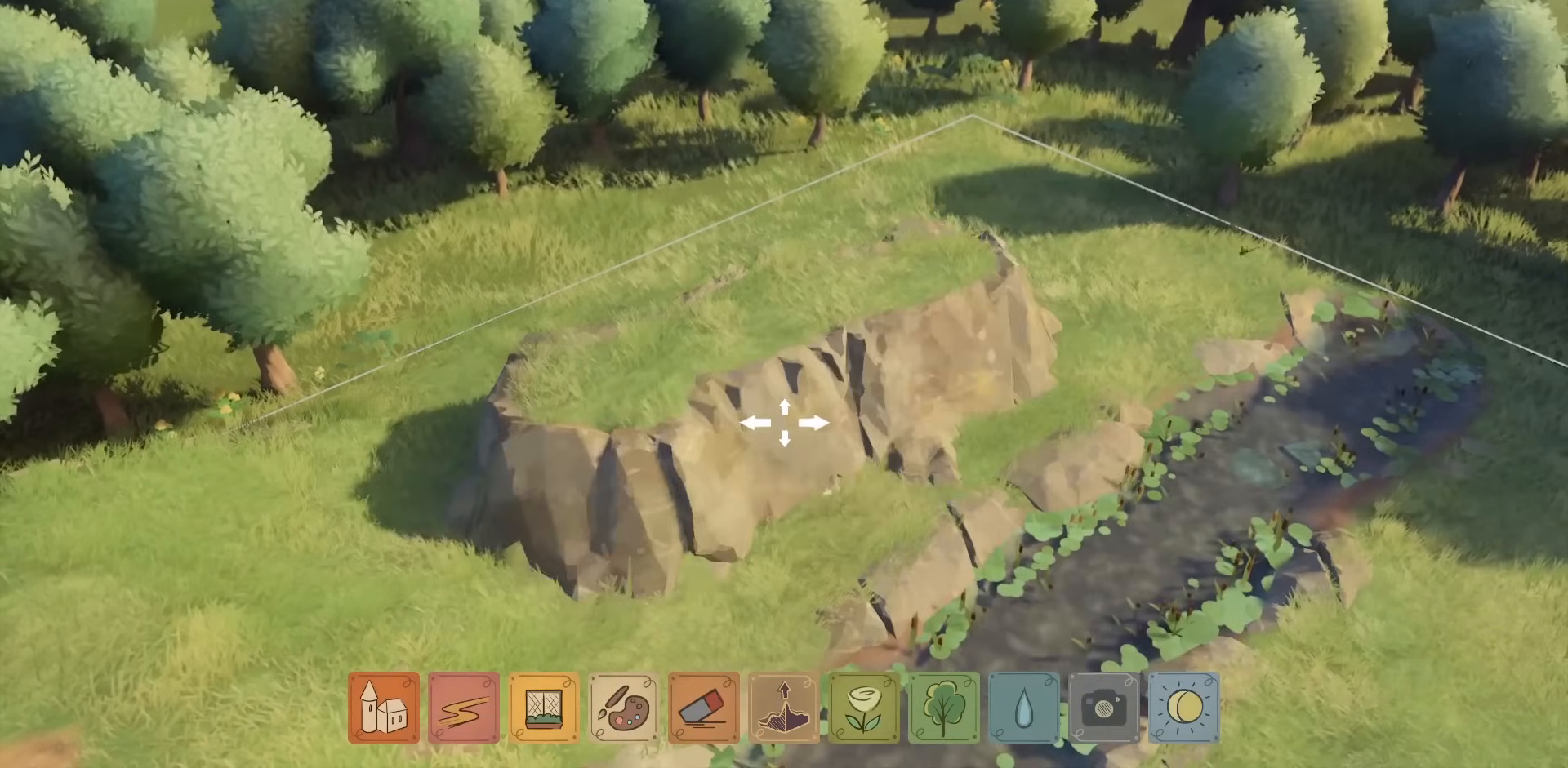
{"keys": [], "mouse": ["left"], "events": []}
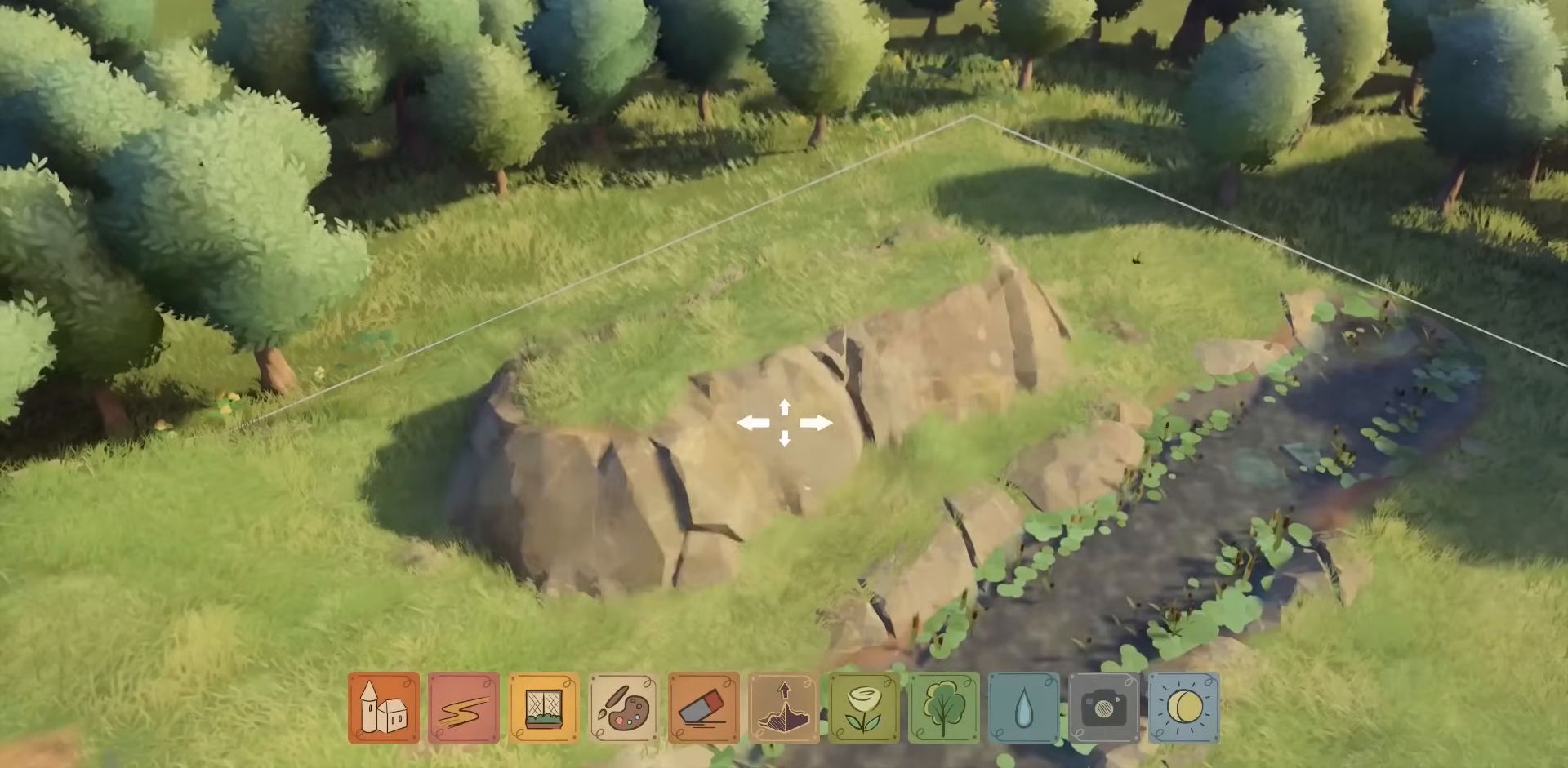
{"keys": [], "mouse": ["left"], "events": []}
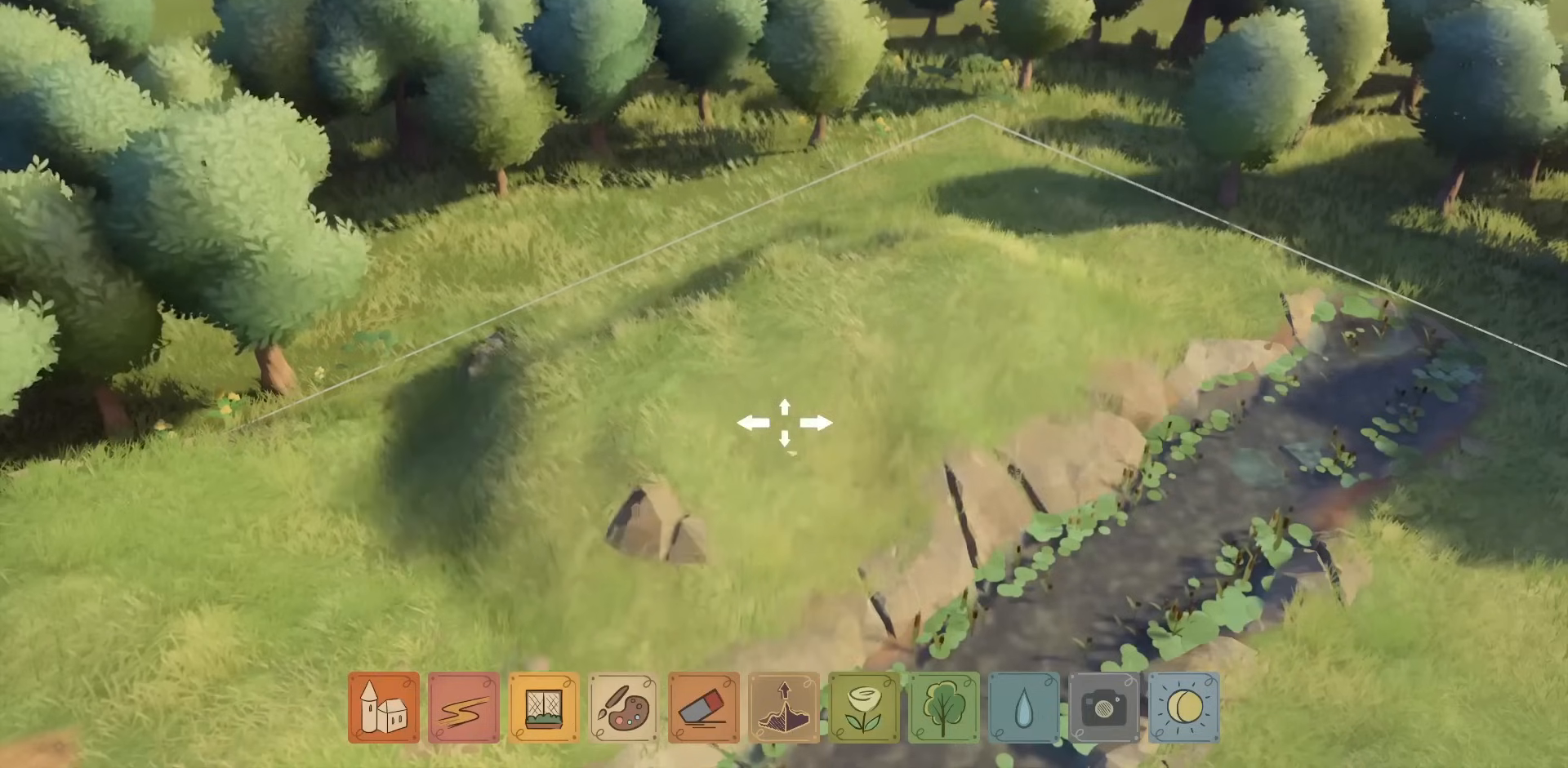
{"keys": [], "mouse": ["left"], "events": []}
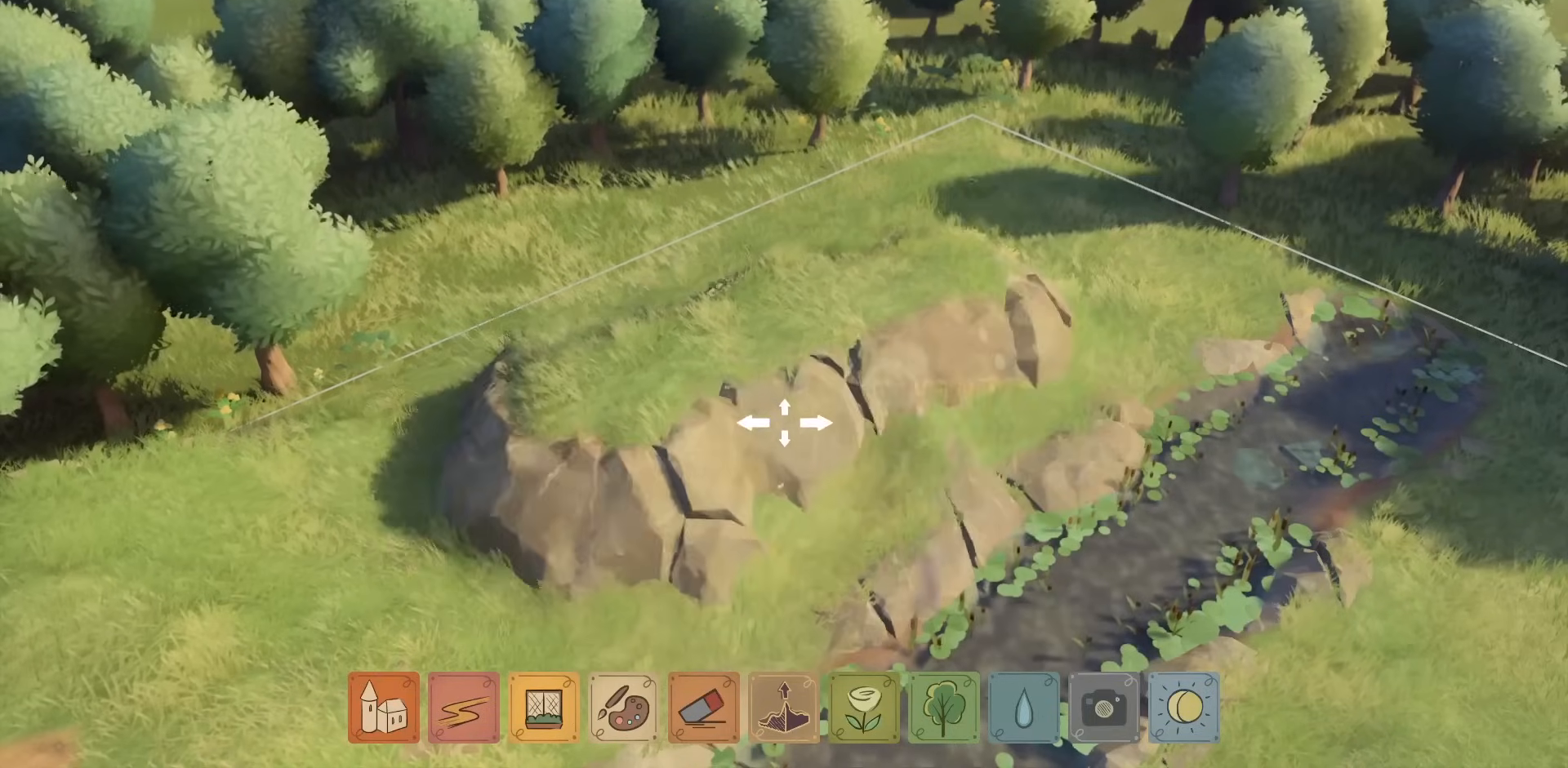
{"keys": [], "mouse": ["left"], "events": []}
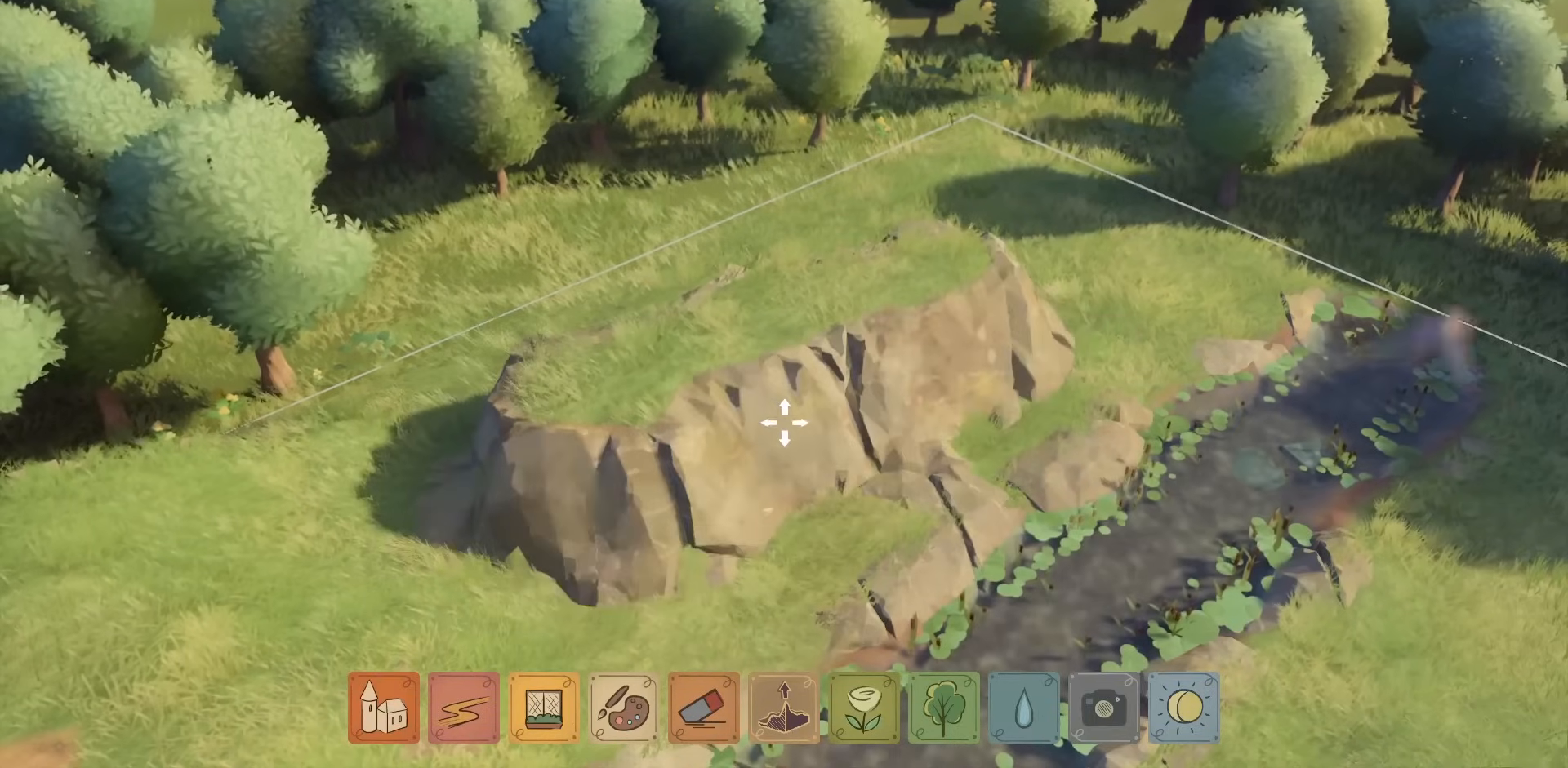
{"keys": [], "mouse": ["left"], "events": []}
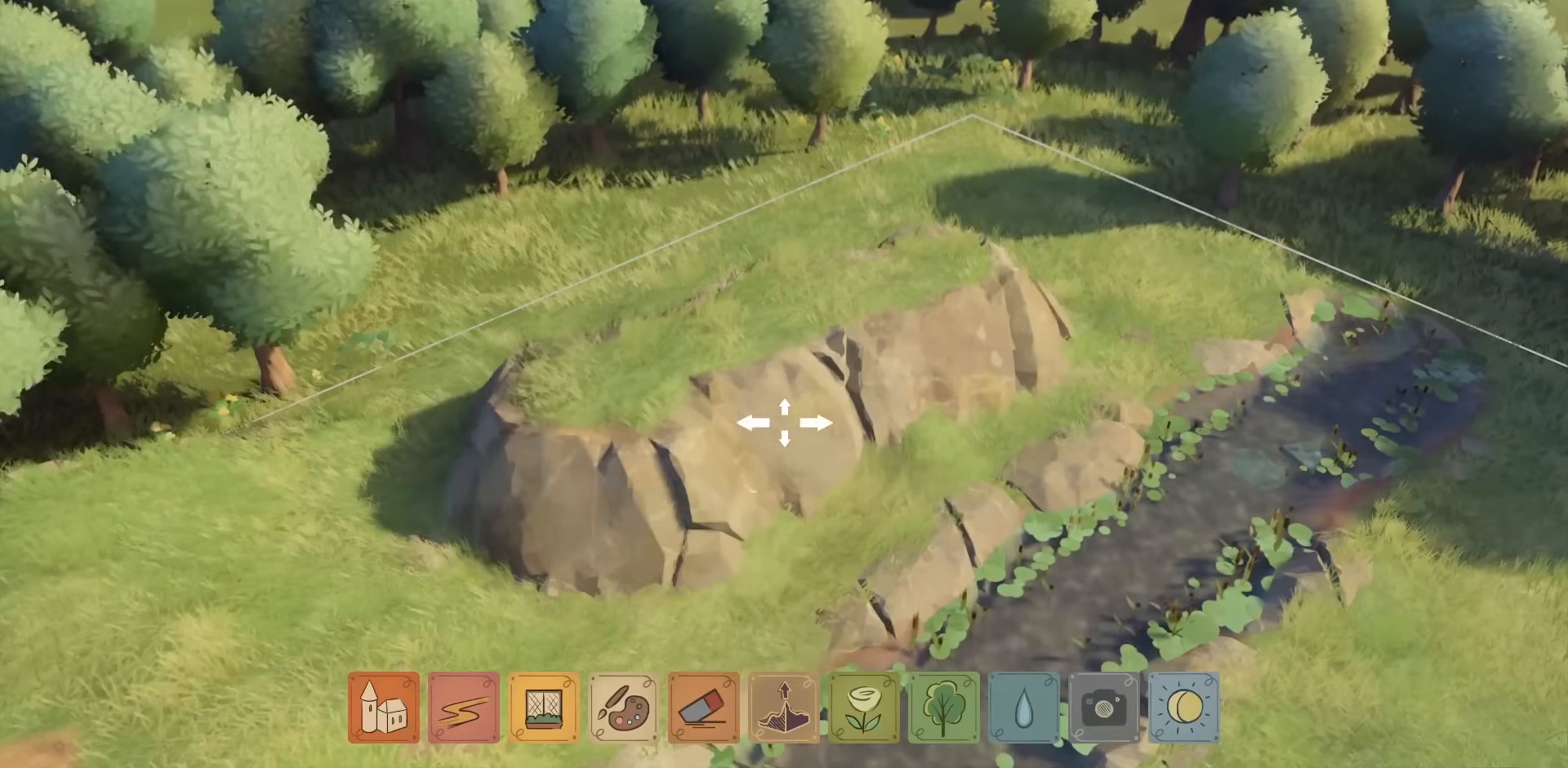
{"keys": [], "mouse": ["left"], "events": []}
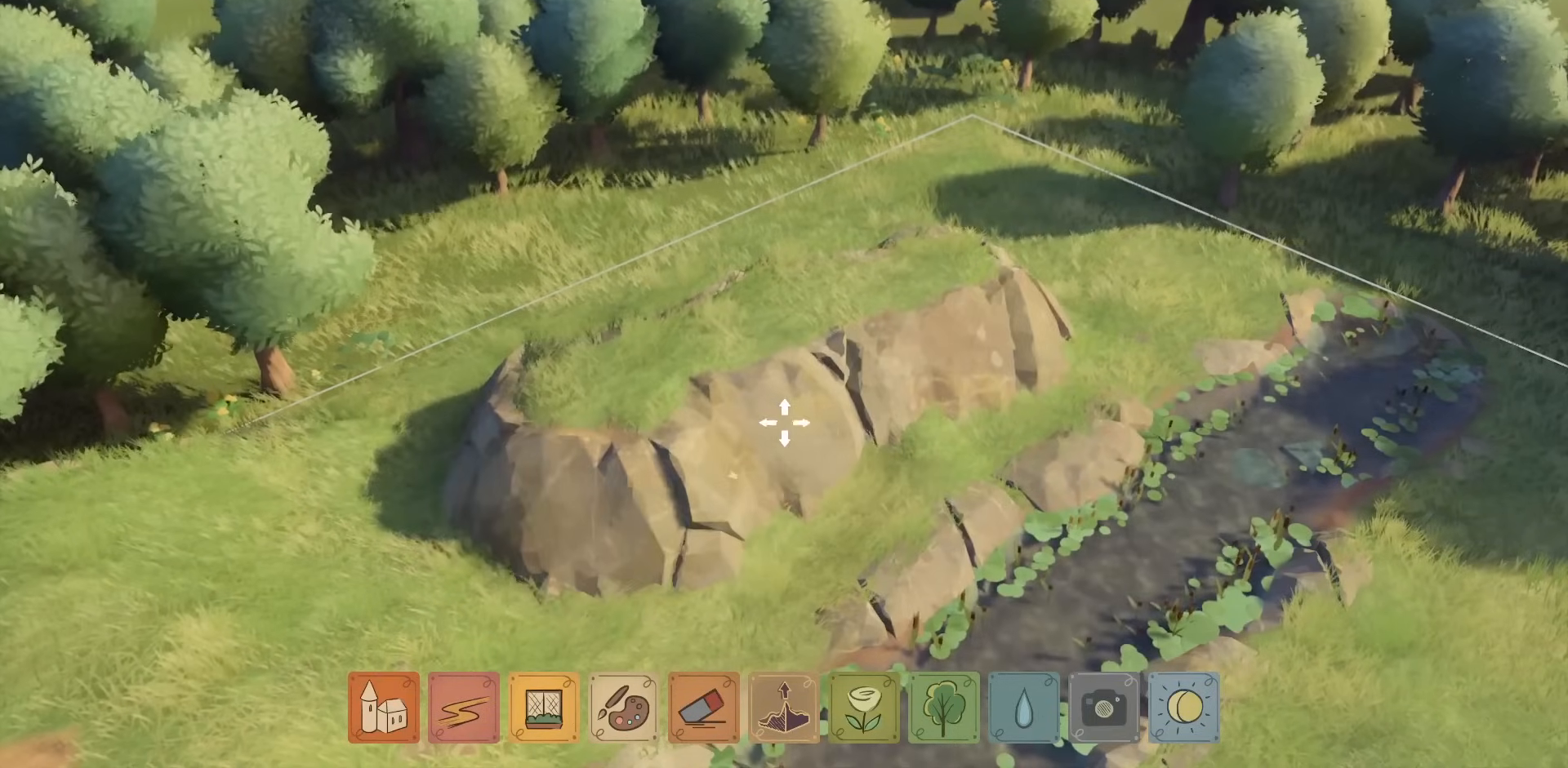
{"keys": [], "mouse": ["left"], "events": []}
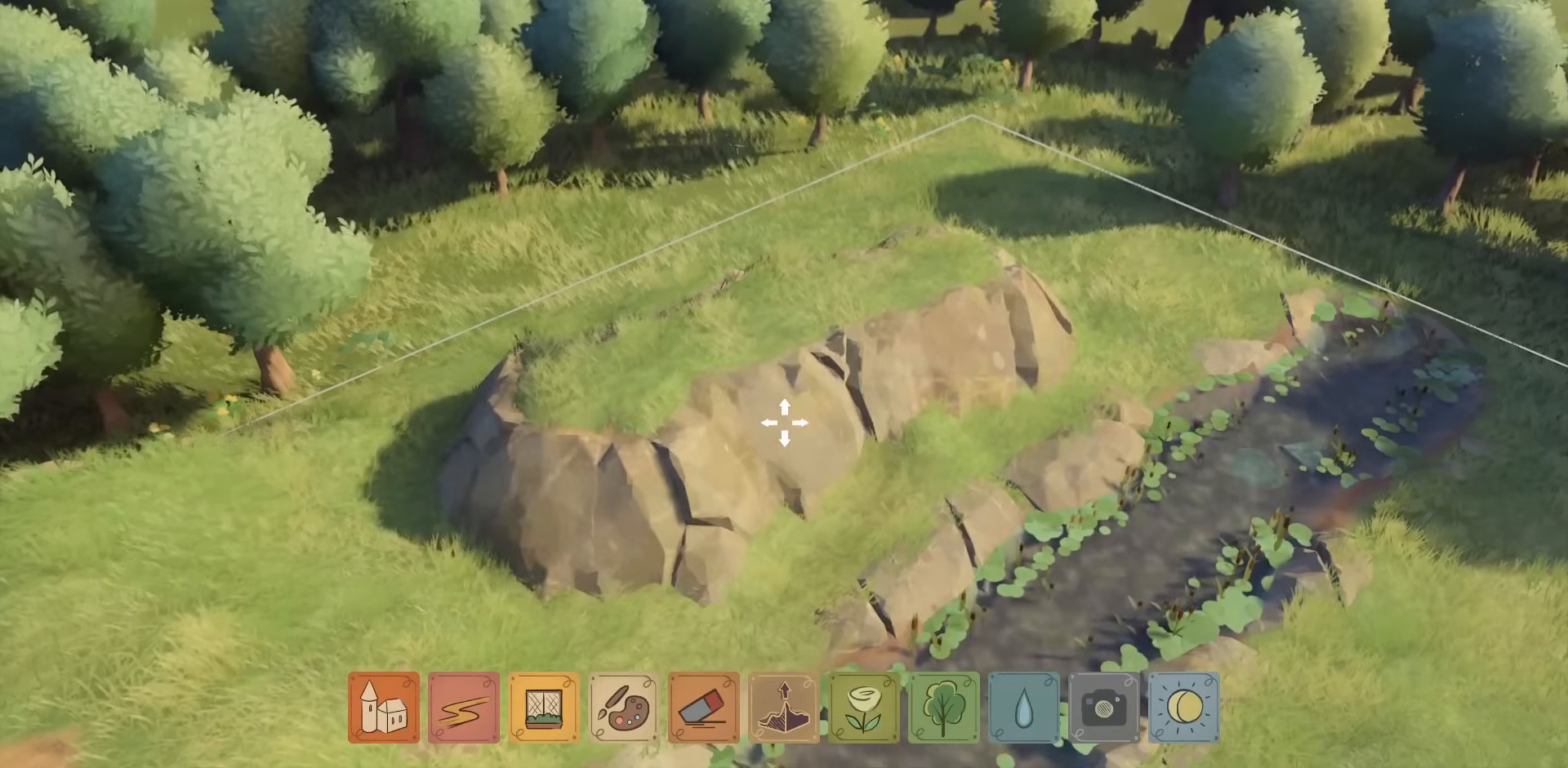
{"keys": [], "mouse": ["left"], "events": []}
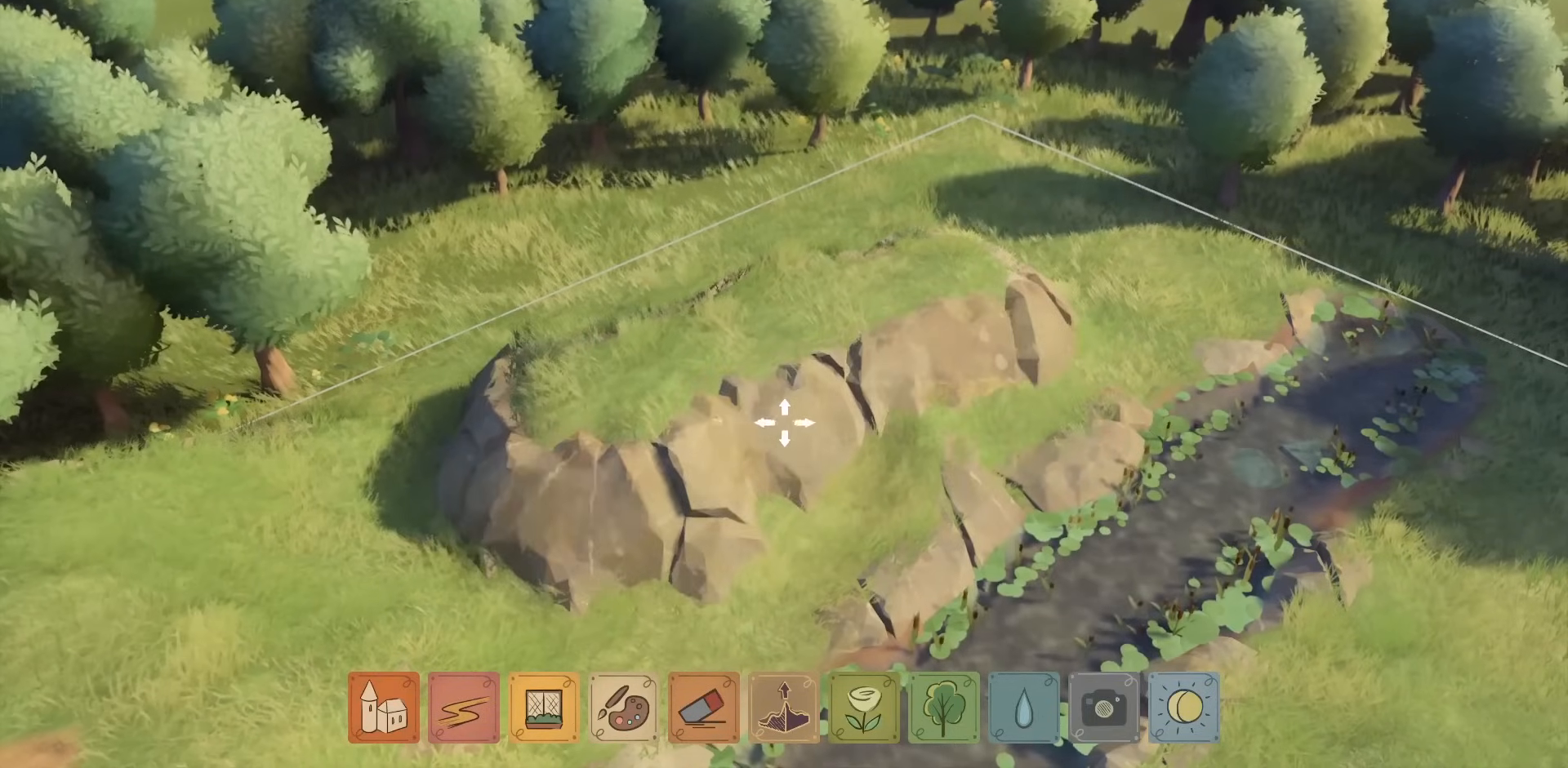
{"keys": [], "mouse": ["left"], "events": []}
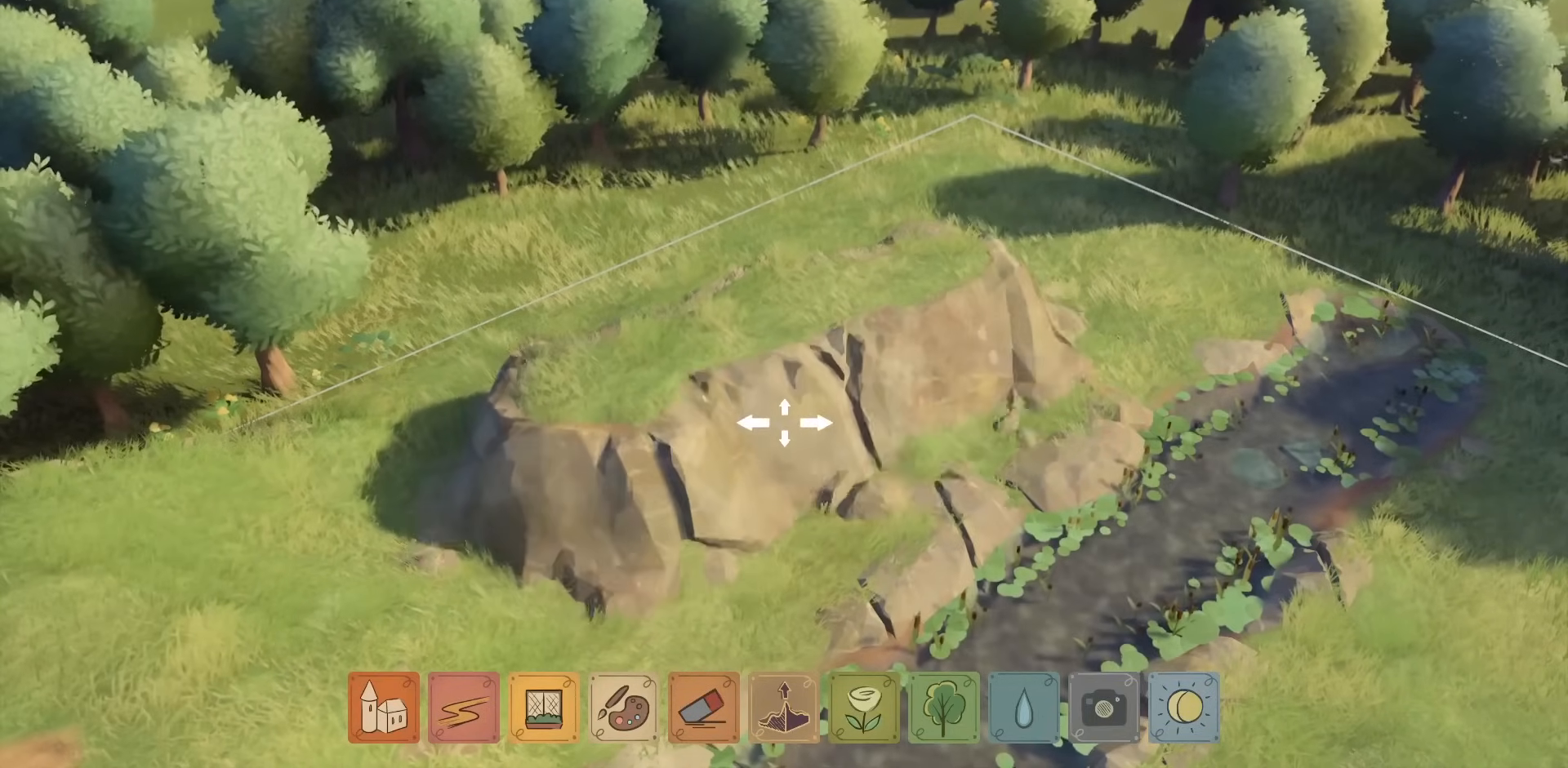
{"keys": [], "mouse": ["left"], "events": []}
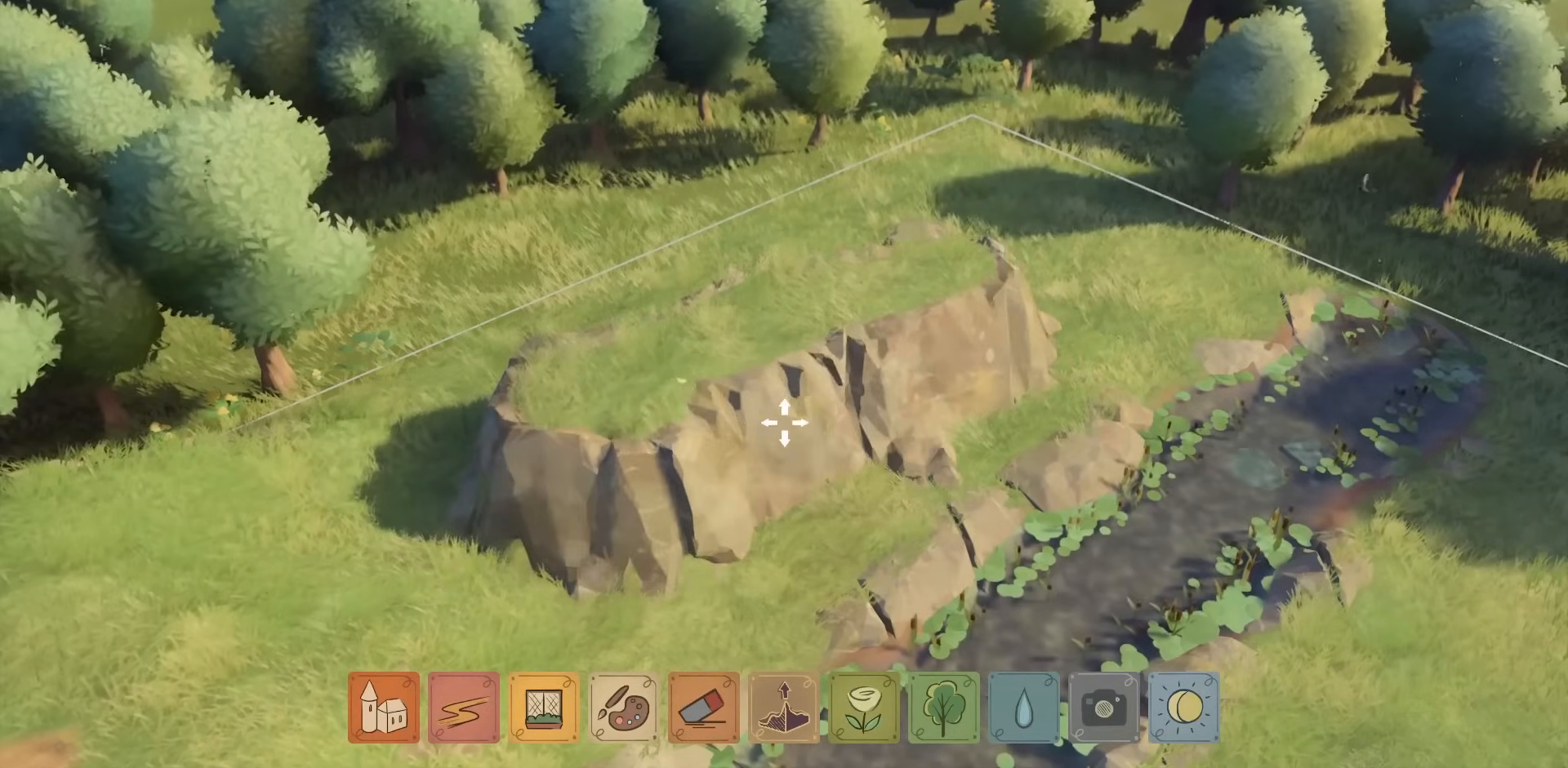
{"keys": [], "mouse": ["left"], "events": []}
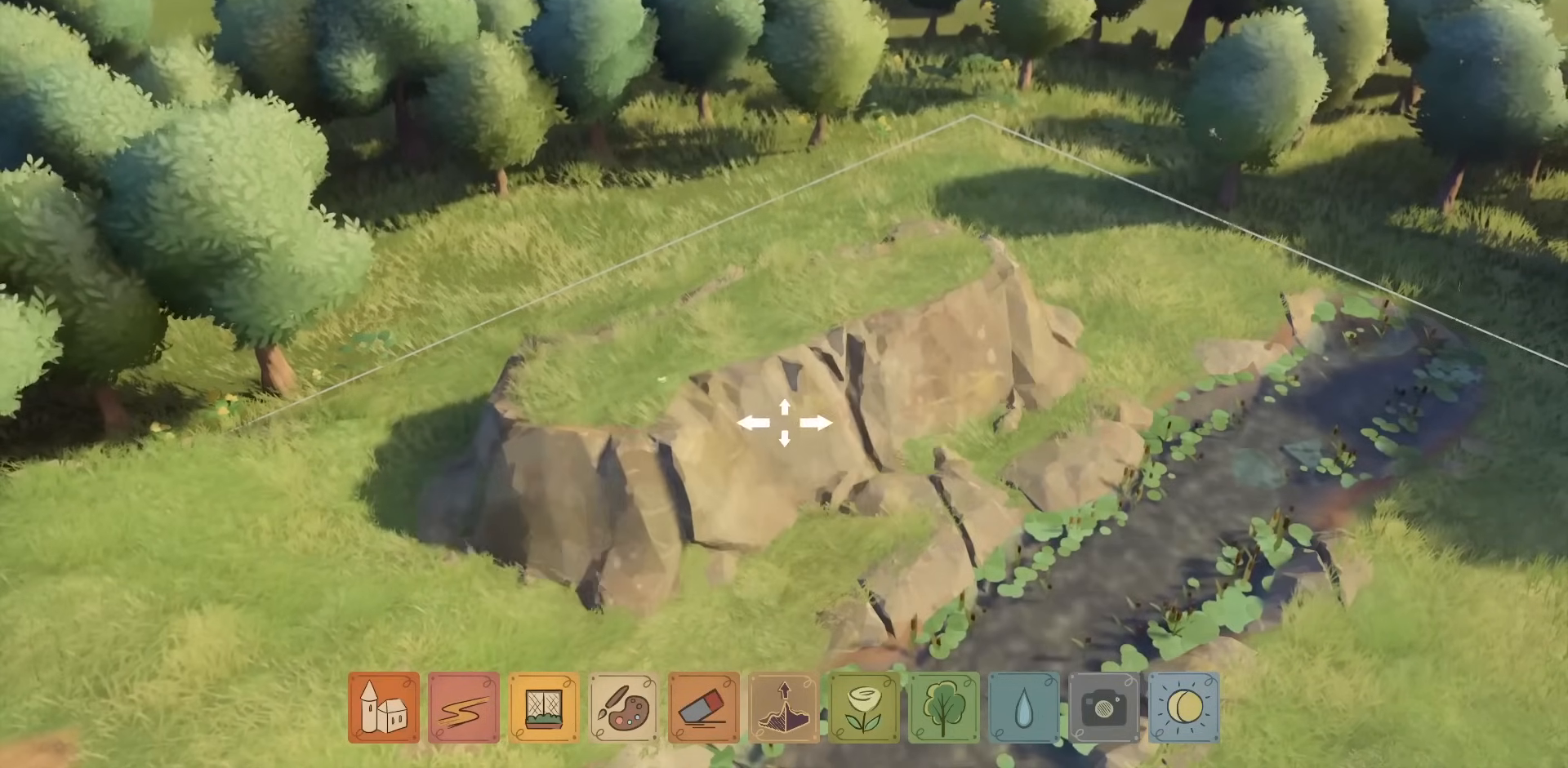
{"keys": [], "mouse": ["left"], "events": []}
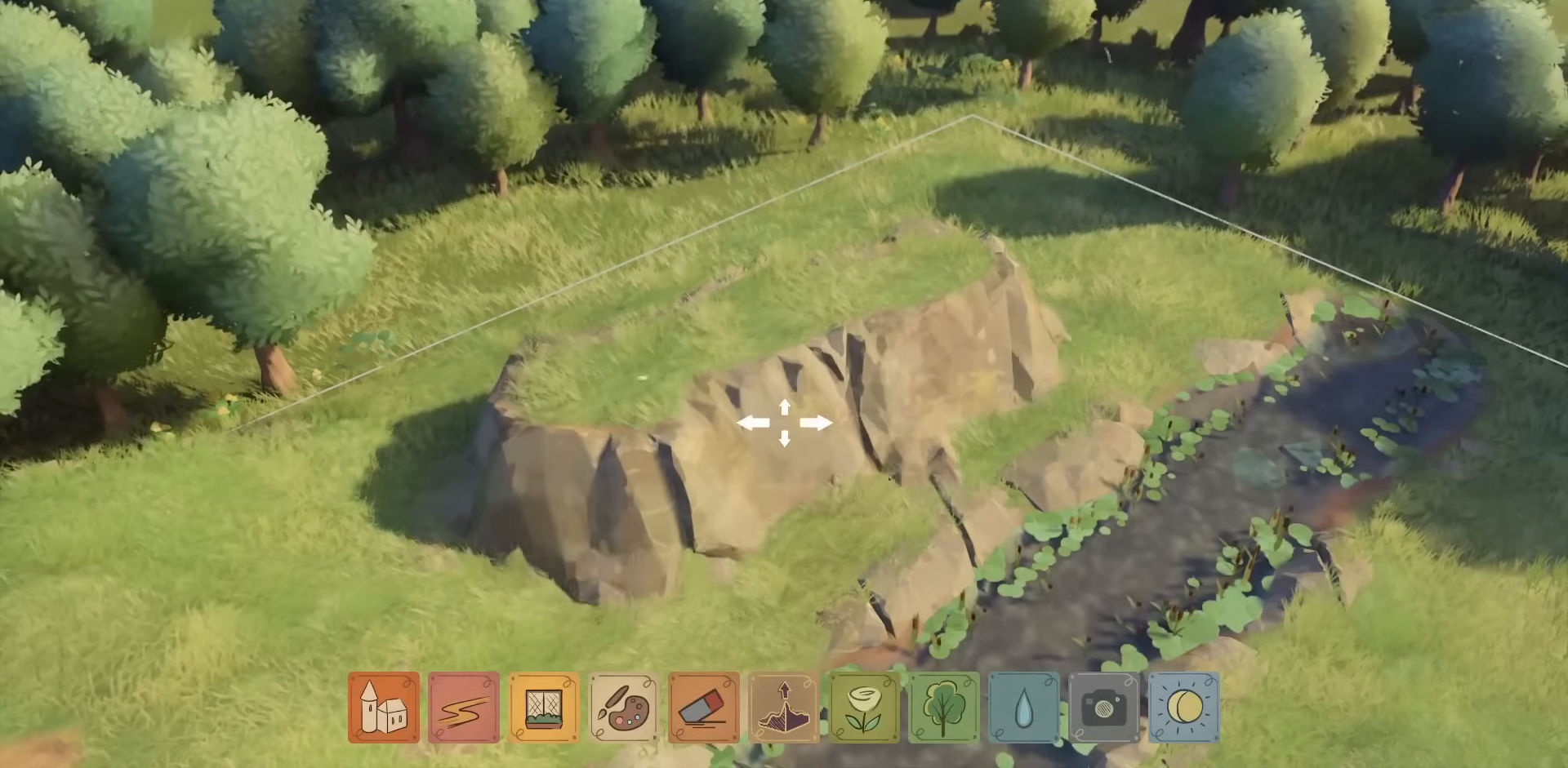
{"keys": [], "mouse": ["left"], "events": []}
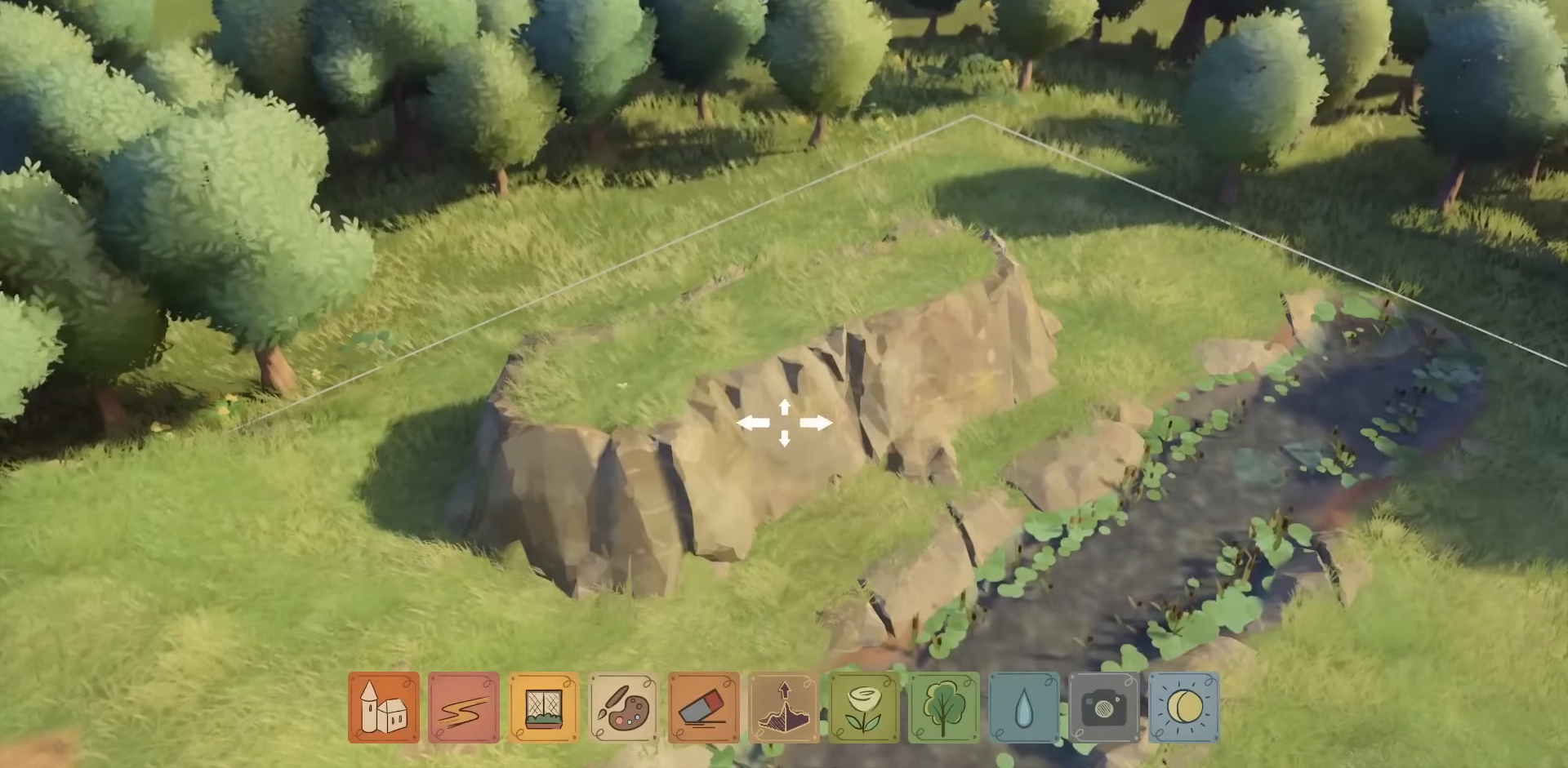
{"keys": [], "mouse": ["left"], "events": []}
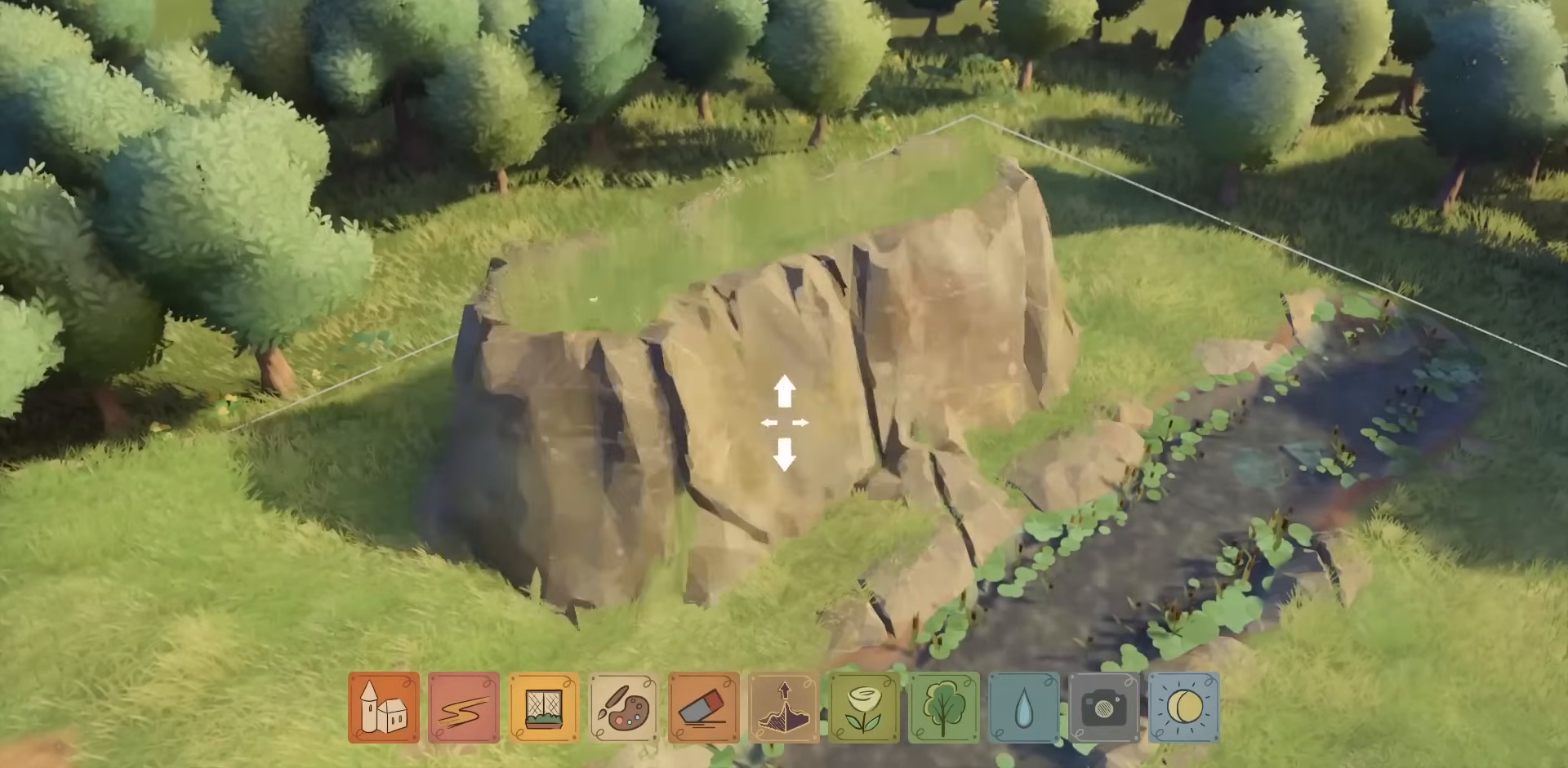
{"keys": [], "mouse": ["right"], "events": [[34, "mouse_left", "up"], [450, "mouse_right", "down"]]}
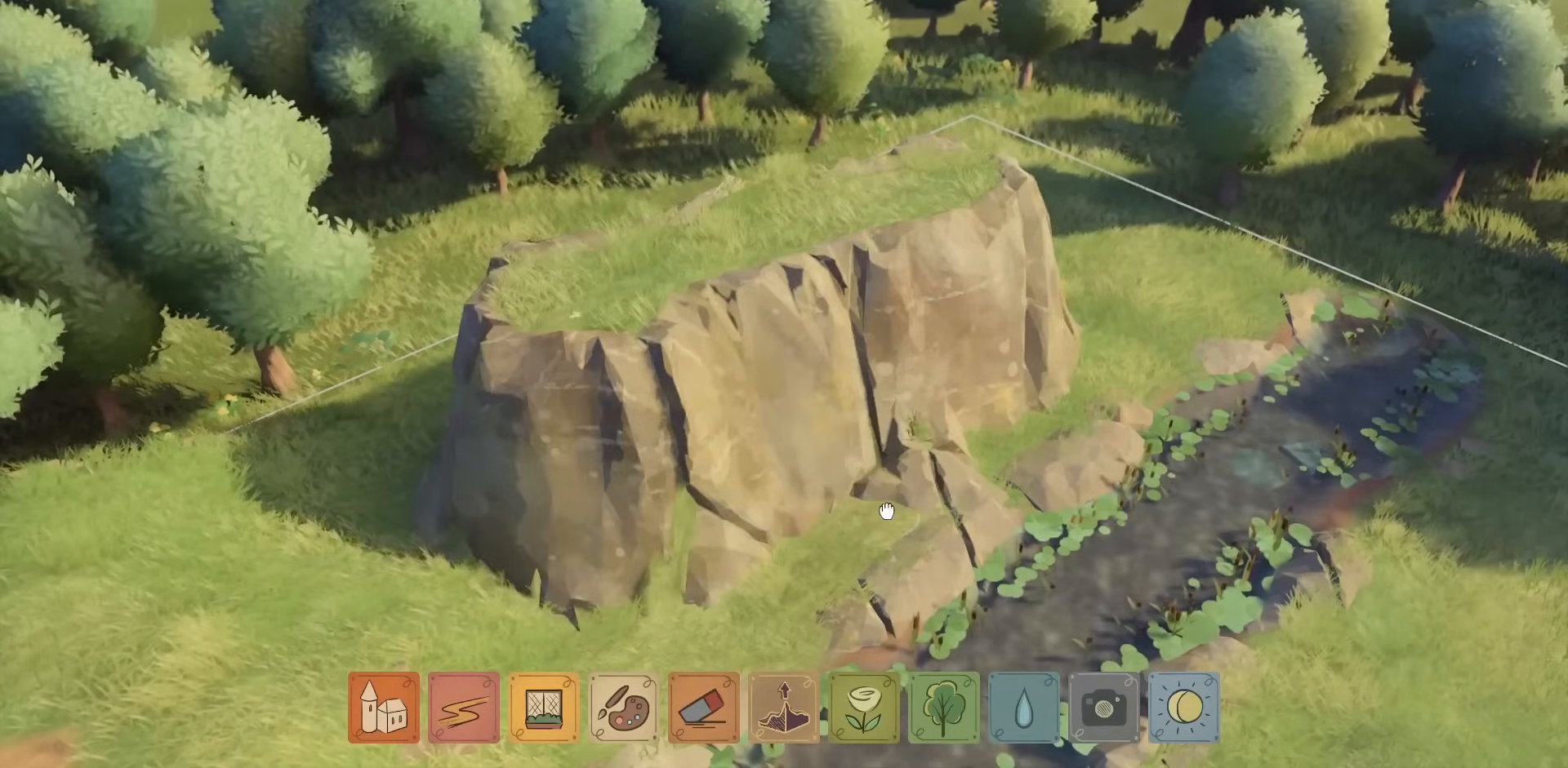
{"keys": [], "mouse": [], "events": [[484, "mouse_right", "up"]]}
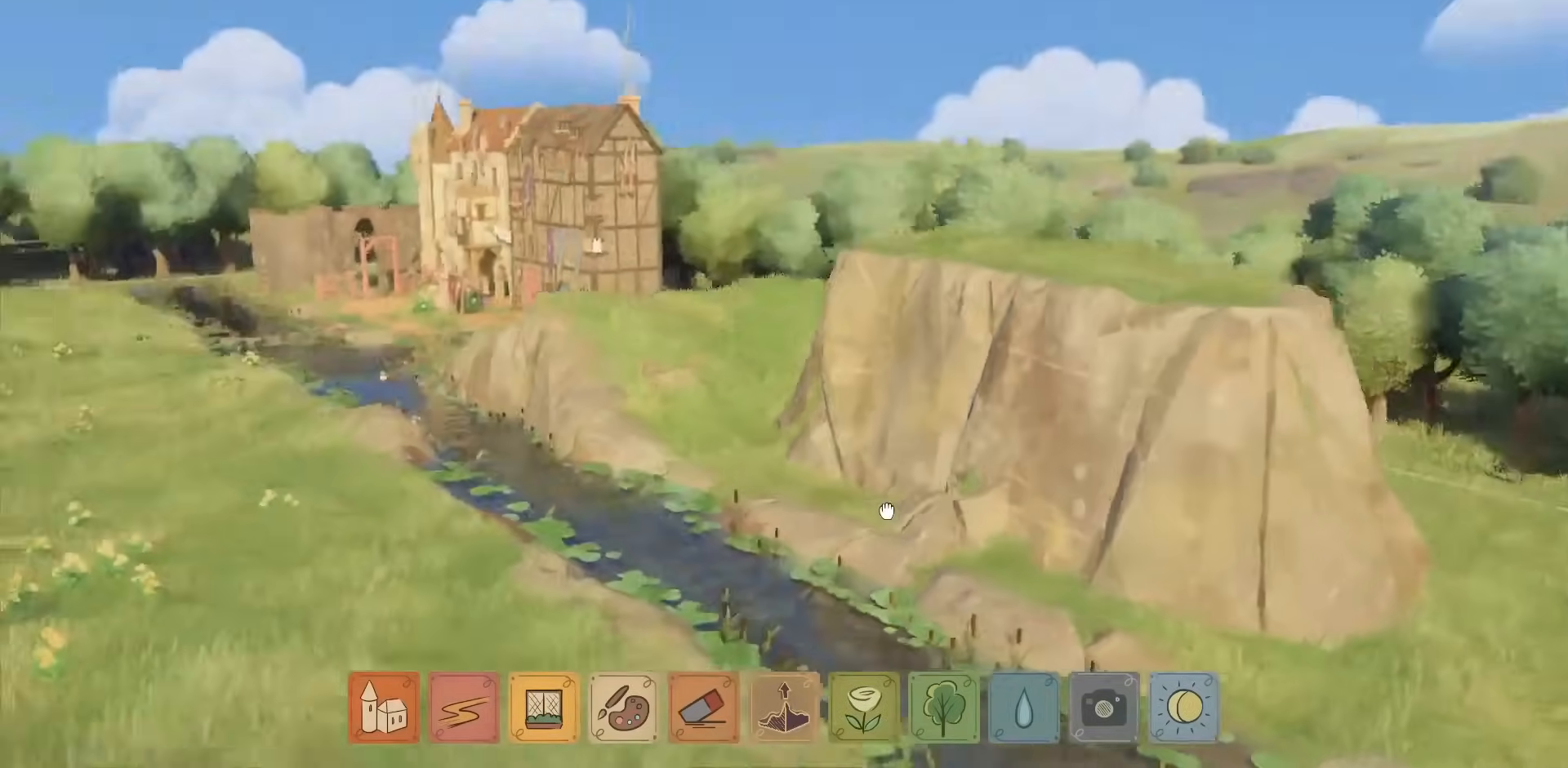
{"keys": [], "mouse": [], "events": []}
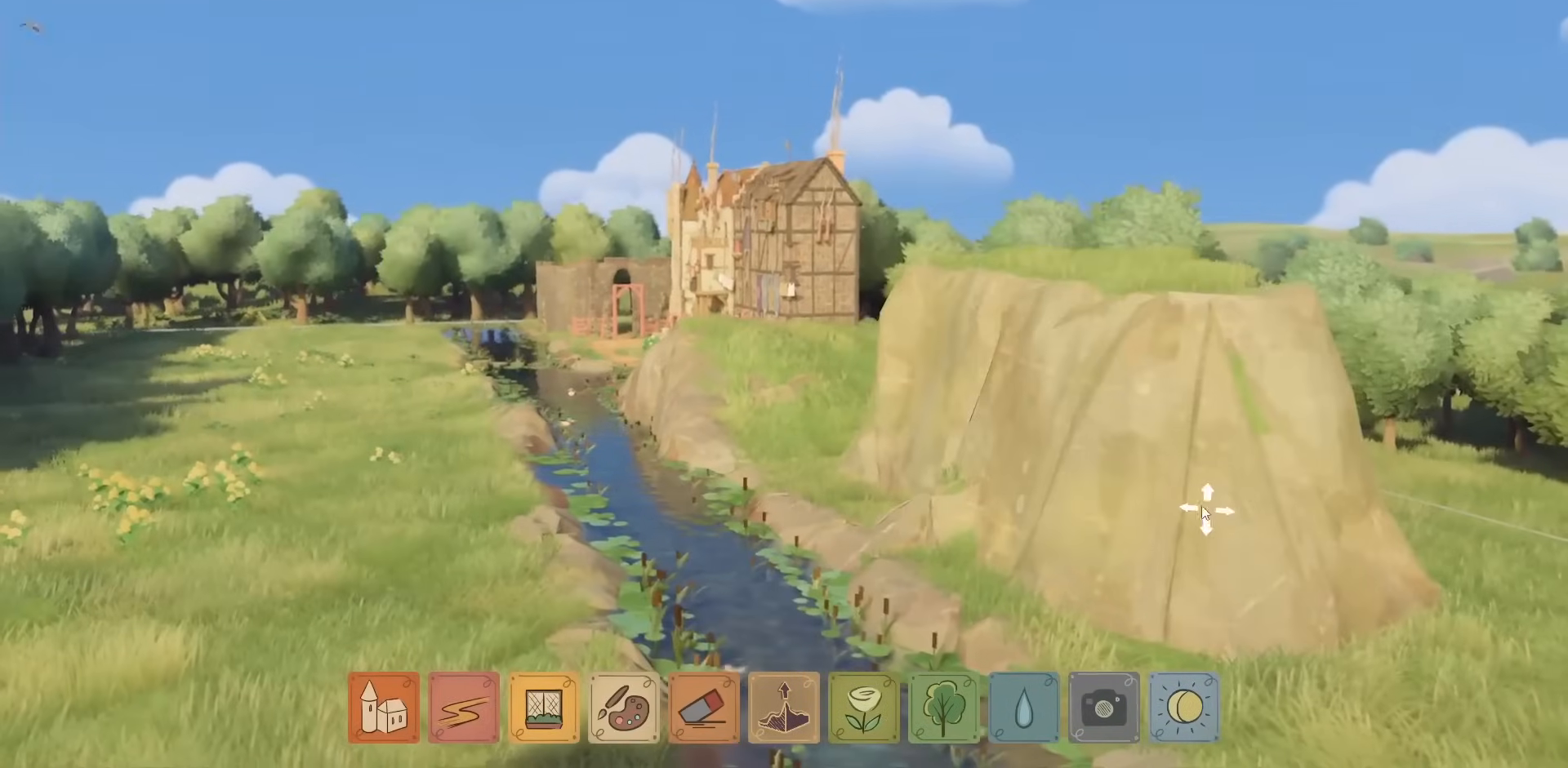
{"keys": [], "mouse": ["left"], "events": [[100, "mouse_left", "down"]]}
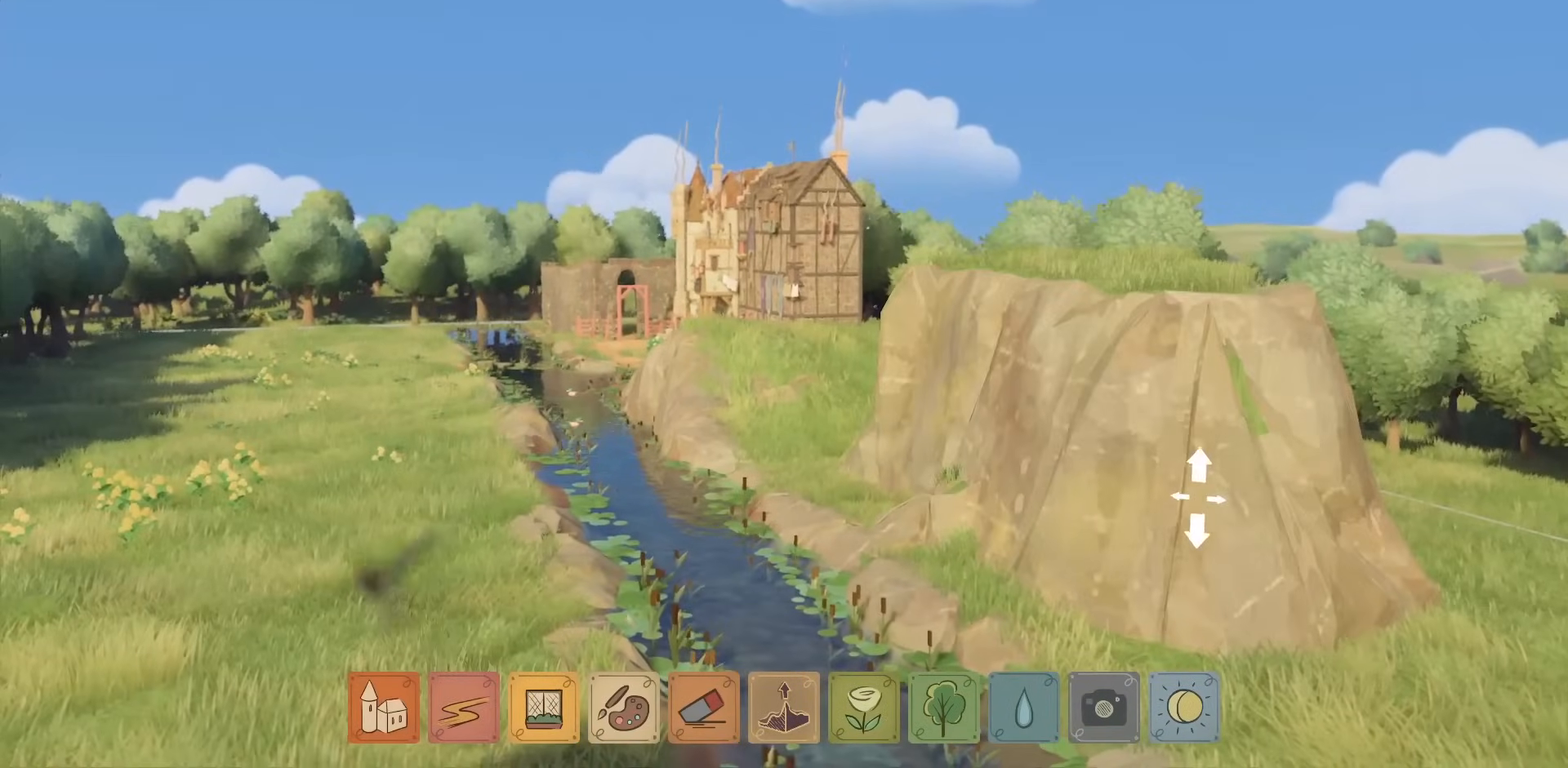
{"keys": [], "mouse": ["right"], "events": [[34, "mouse_left", "up"], [400, "mouse_right", "down"]]}
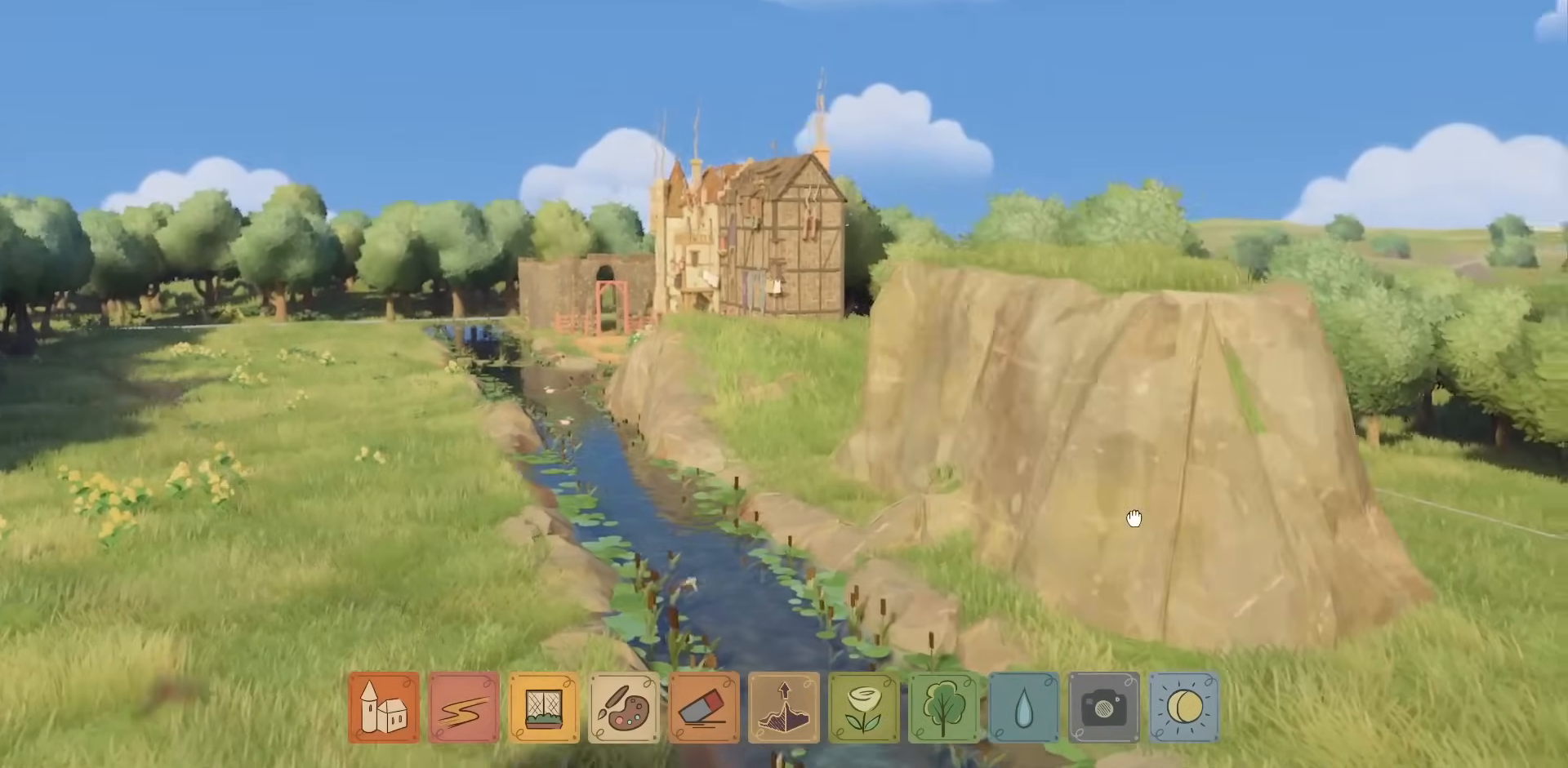
{"keys": [], "mouse": [], "events": [[267, "mouse_right", "up"]]}
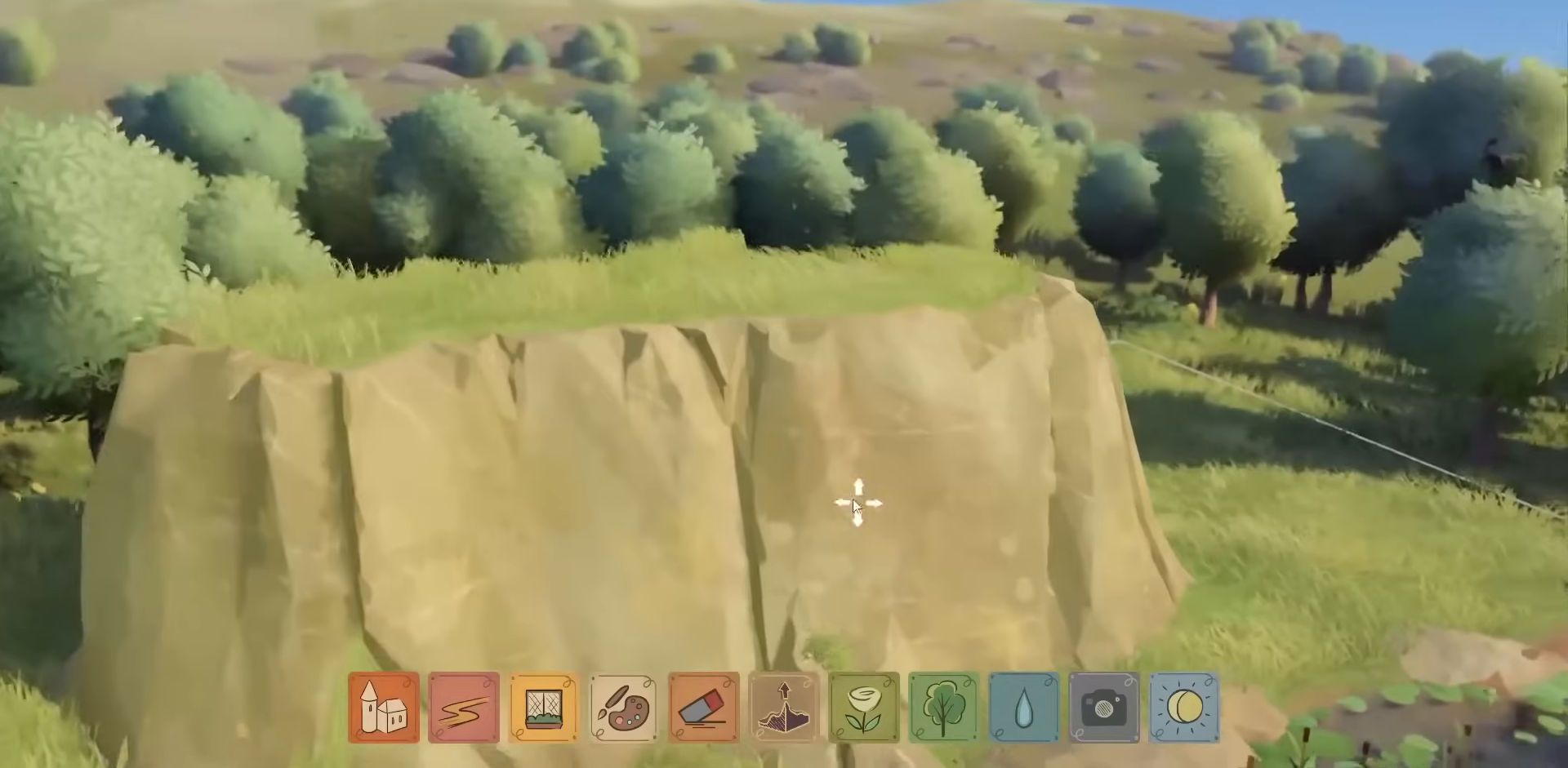
{"keys": [], "mouse": [], "events": [[267, "mouse_right", "down"], [467, "mouse_right", "up"]]}
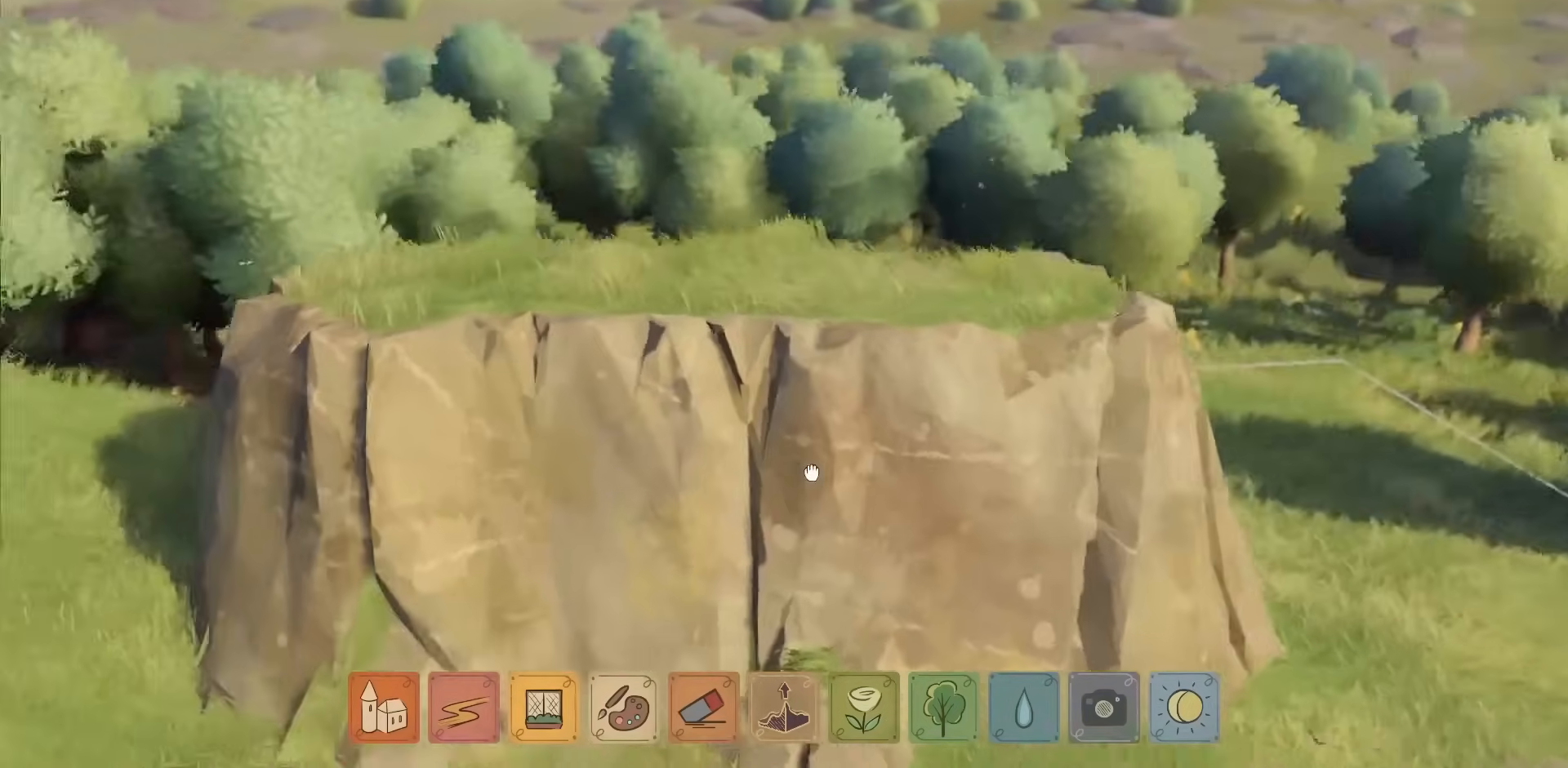
{"keys": ["s"], "mouse": [], "events": [[267, "s", "down"]]}
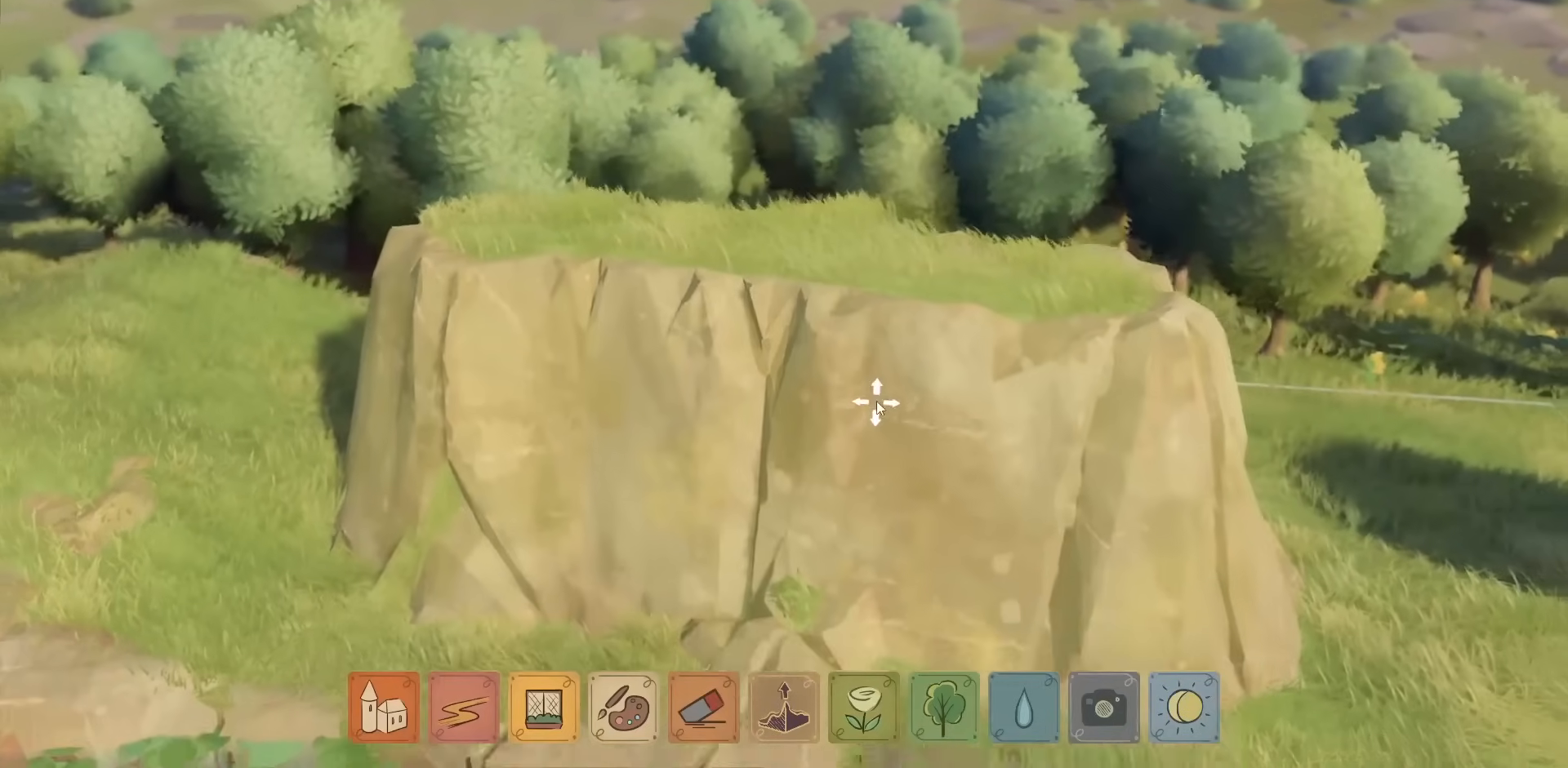
{"keys": [], "mouse": ["left"], "events": [[17, "s", "up"], [67, "mouse_left", "down"]]}